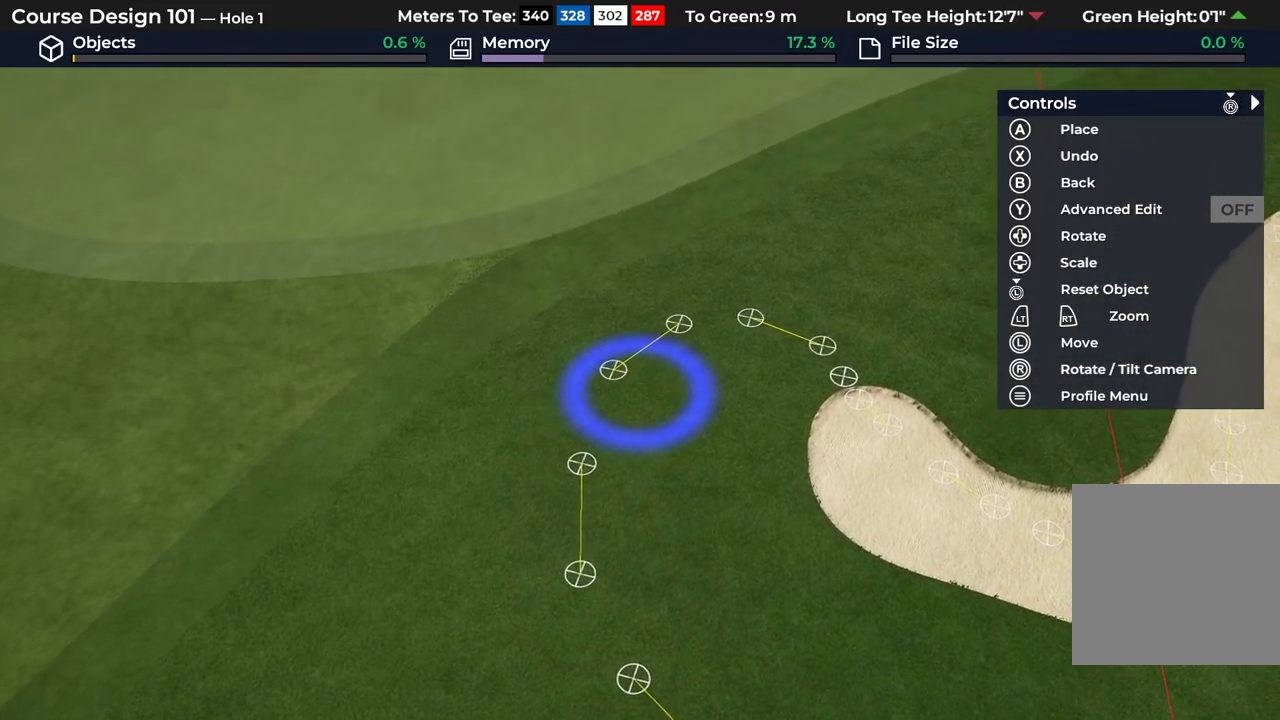
Gameplay with a controller (Xbox layout); each line is a JSON object with the inputs held at the frame after it (dt_ms = milliseconds from this image to that frame). "events" lists button and stick changes between this image and that frame as [ms after this image, input, new state], when the widget could be followed in between.
{"dt_ms": 300, "buttons": ["A"], "left_stick": "center", "right_stick": "center", "events": []}
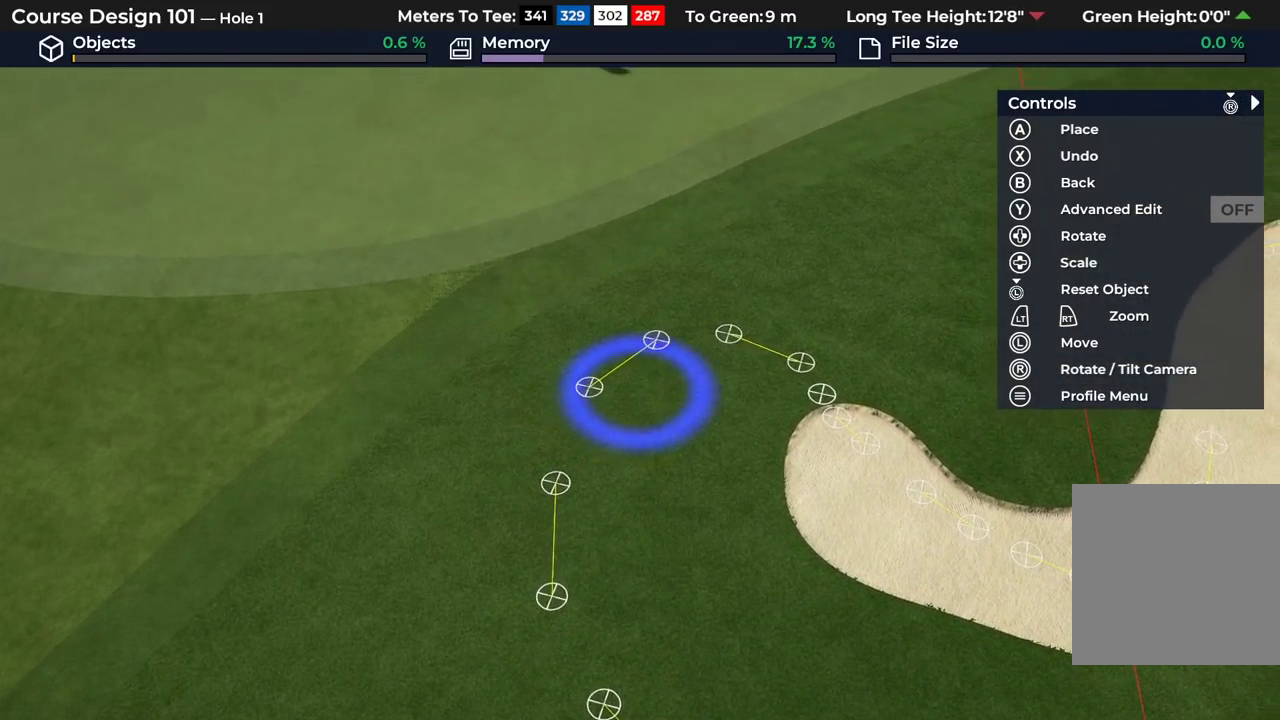
{"dt_ms": 400, "buttons": ["A"], "left_stick": "center", "right_stick": "center", "events": []}
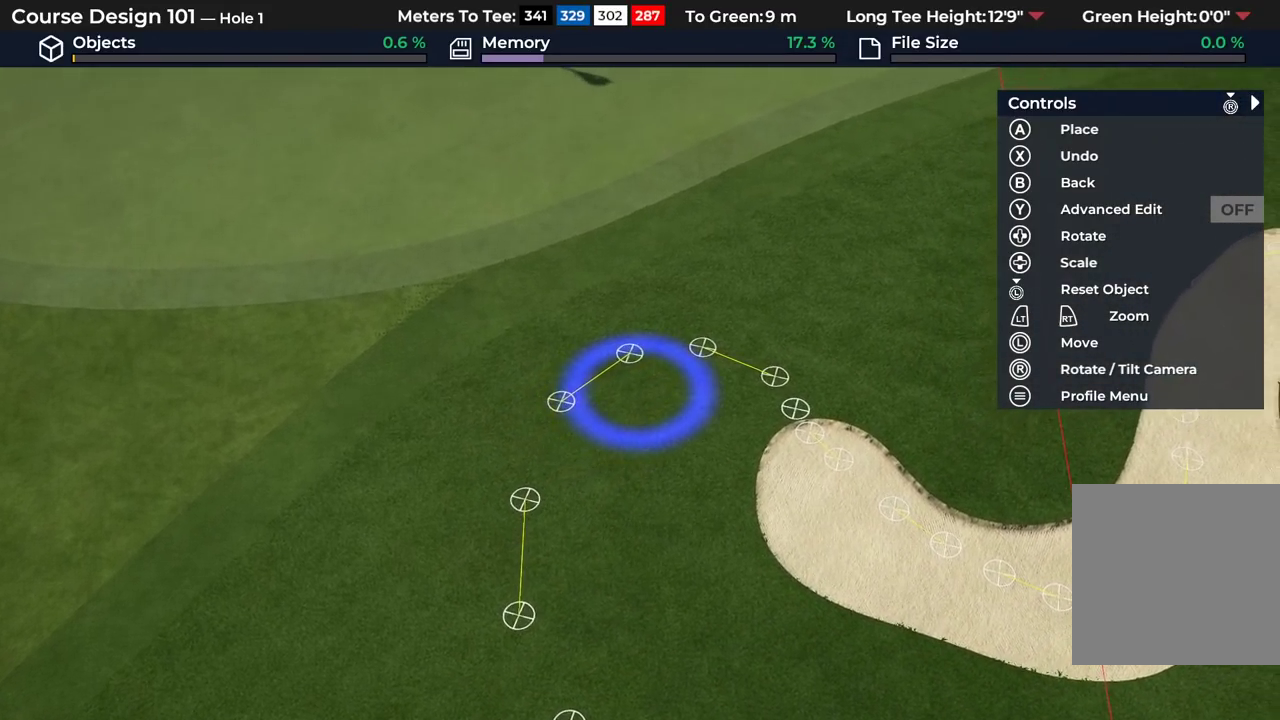
{"dt_ms": 400, "buttons": ["A"], "left_stick": "center", "right_stick": "center", "events": []}
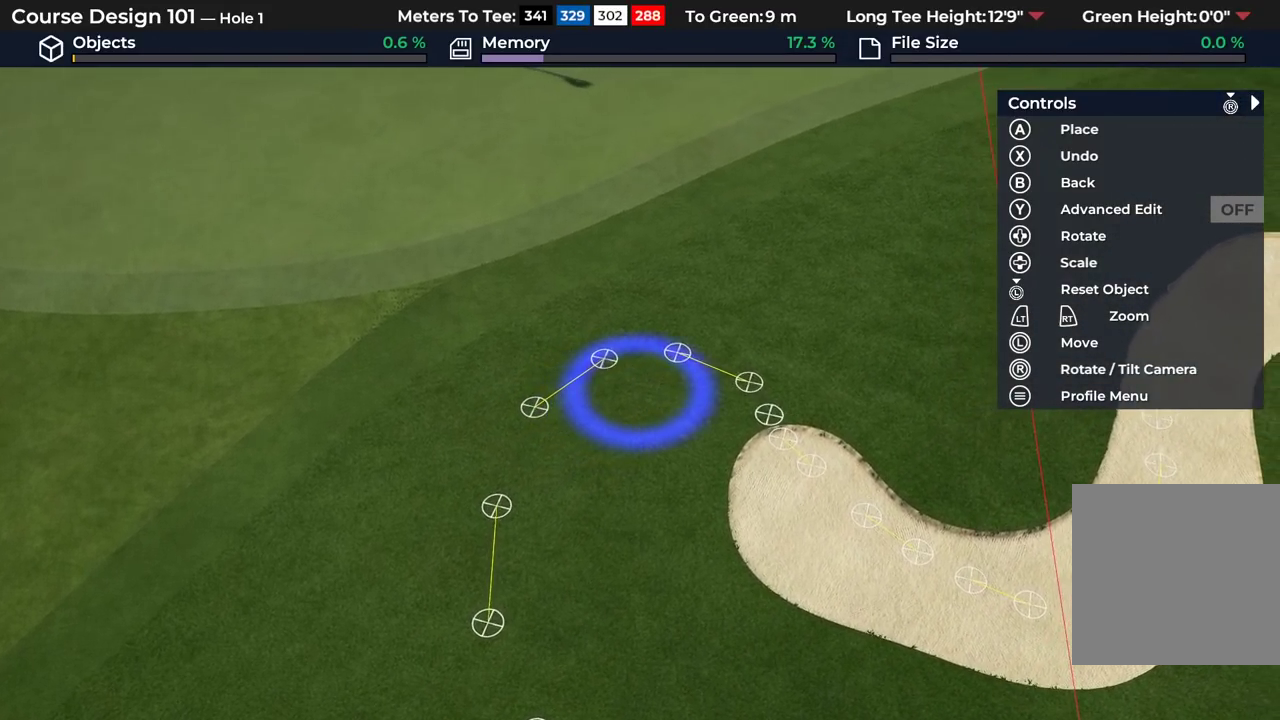
{"dt_ms": 300, "buttons": ["A"], "left_stick": "center", "right_stick": "center", "events": []}
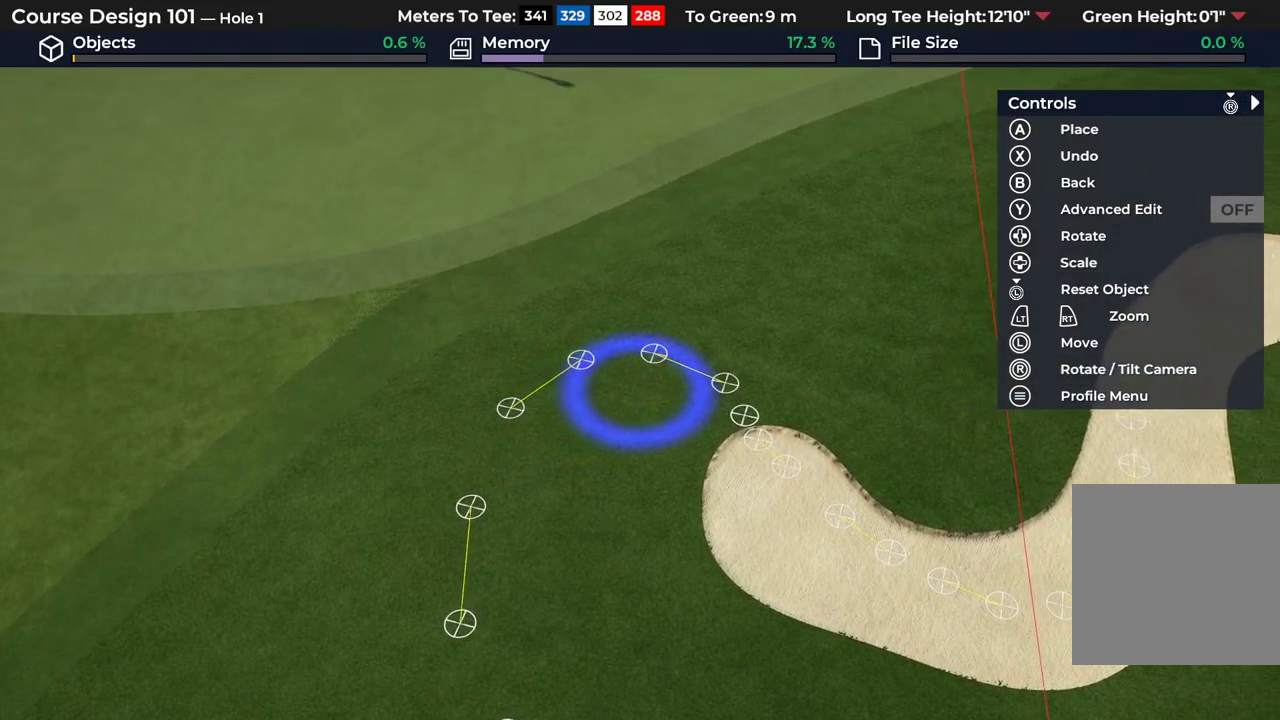
{"dt_ms": 400, "buttons": ["A"], "left_stick": "center", "right_stick": "center", "events": []}
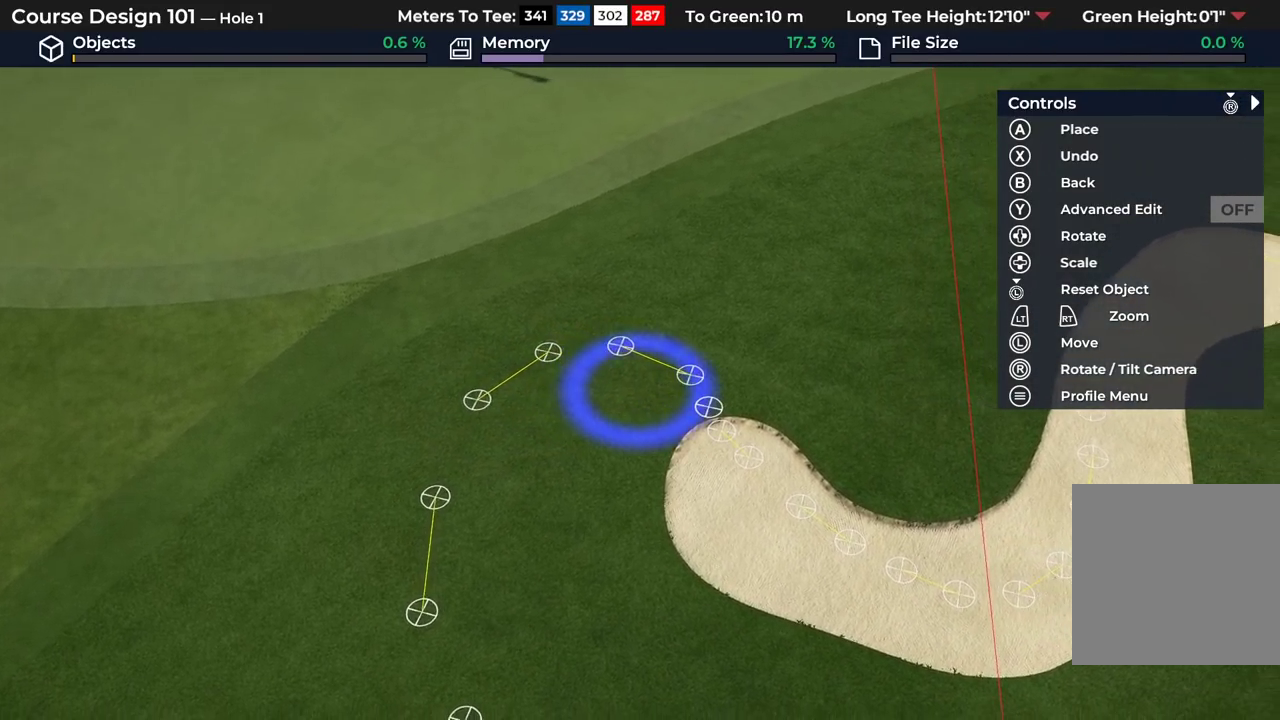
{"dt_ms": 300, "buttons": ["A"], "left_stick": "center", "right_stick": "center", "events": []}
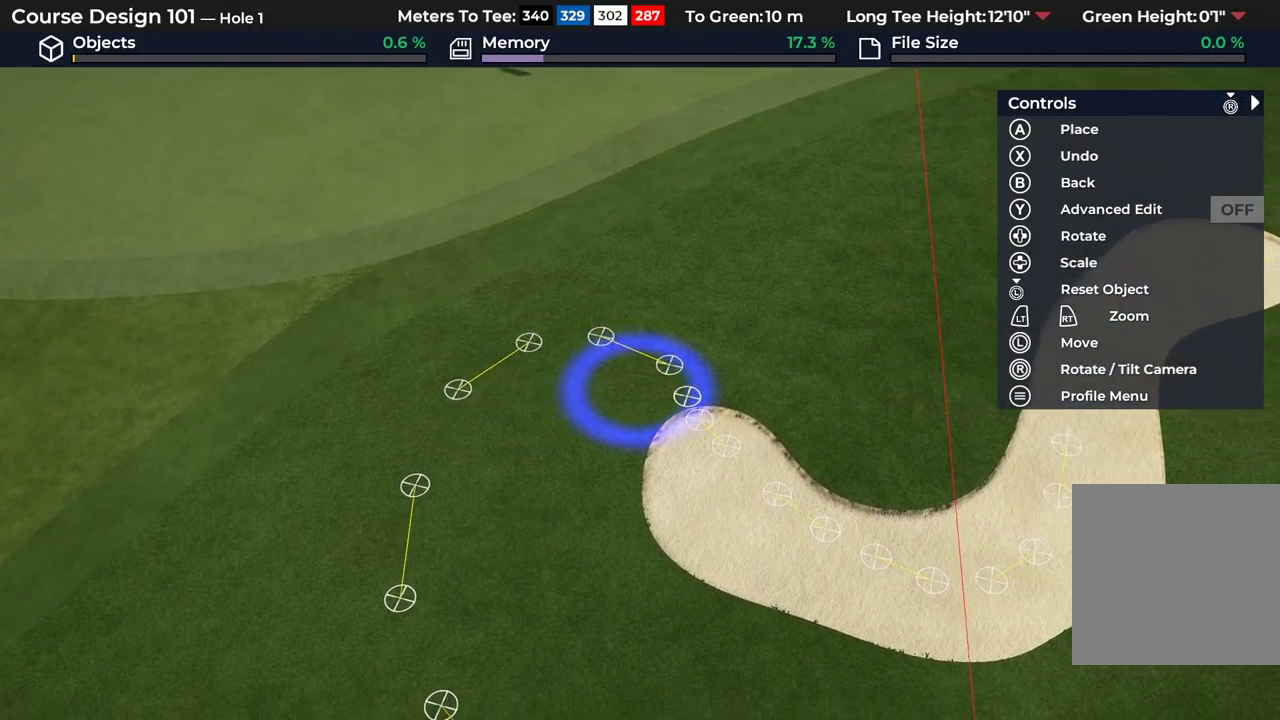
{"dt_ms": 400, "buttons": ["A"], "left_stick": "center", "right_stick": "center", "events": []}
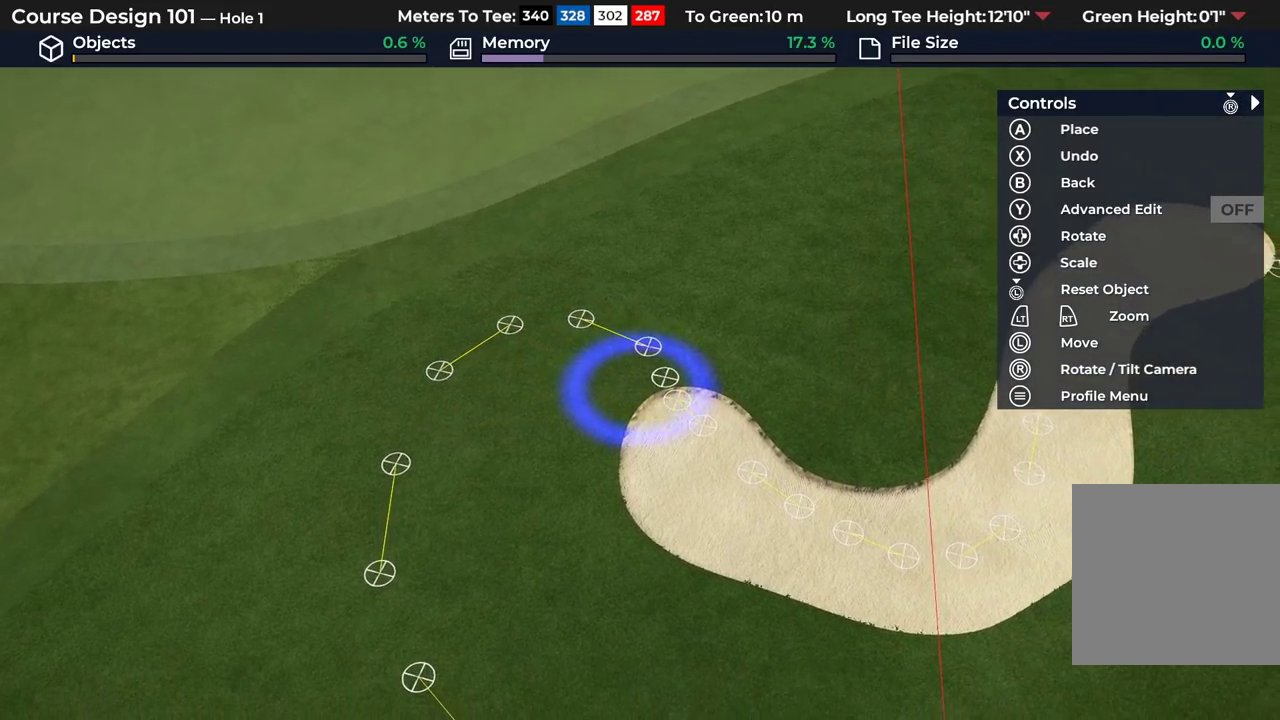
{"dt_ms": 400, "buttons": [], "left_stick": "center", "right_stick": "center", "events": [[350, "A", "up"]]}
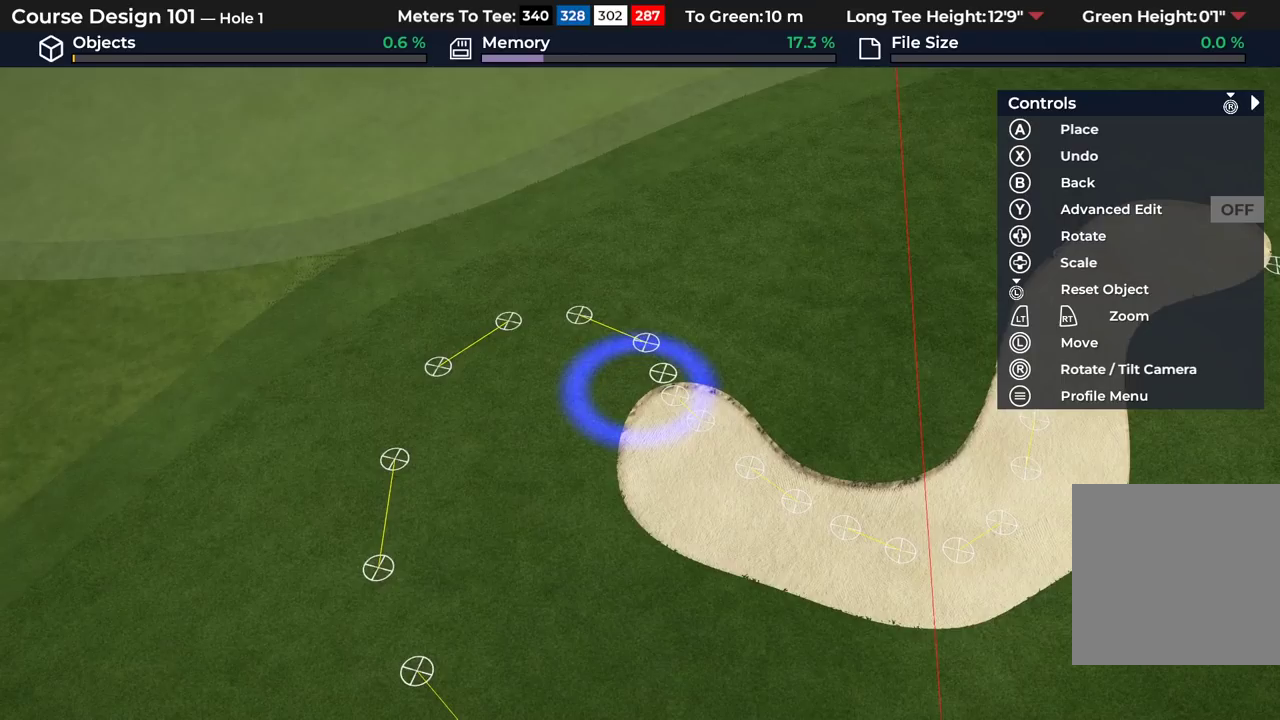
{"dt_ms": 700, "buttons": [], "left_stick": "center", "right_stick": "center", "events": []}
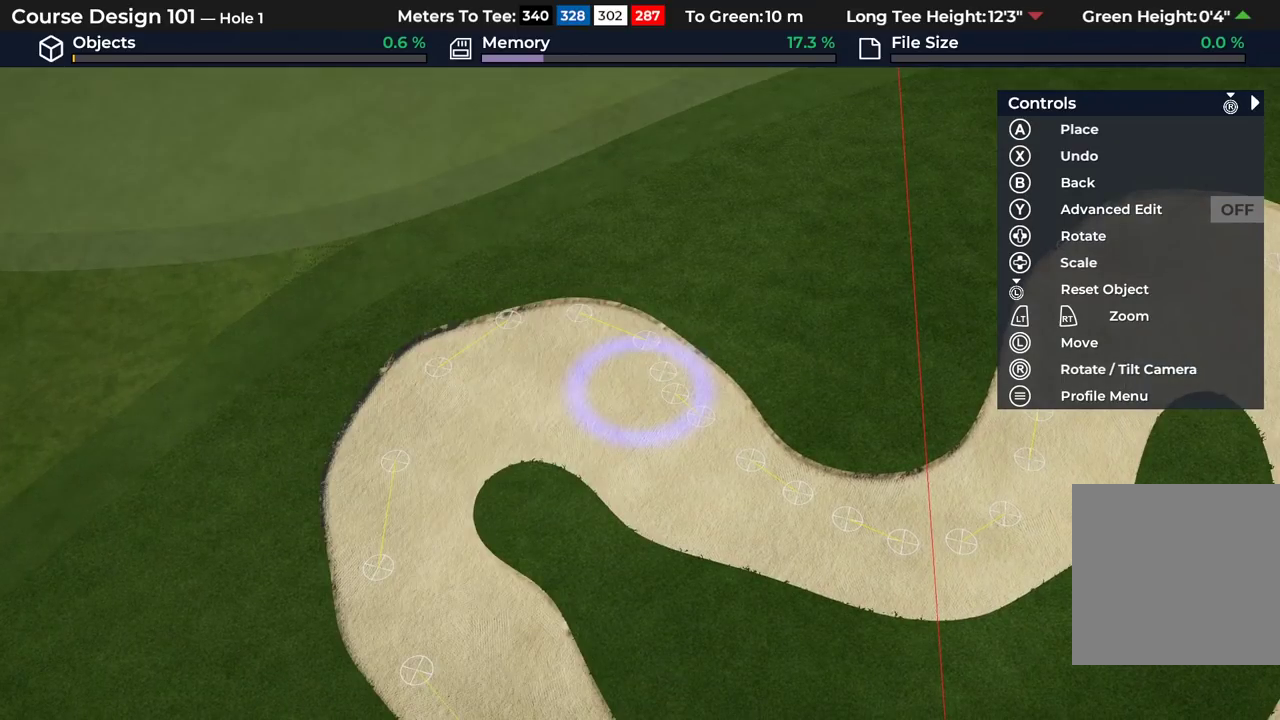
{"dt_ms": 300, "buttons": ["L2"], "left_stick": "down", "right_stick": "down", "events": [[233, "L2", "down"], [250, "right_stick", "down"], [267, "left_stick", "down"]]}
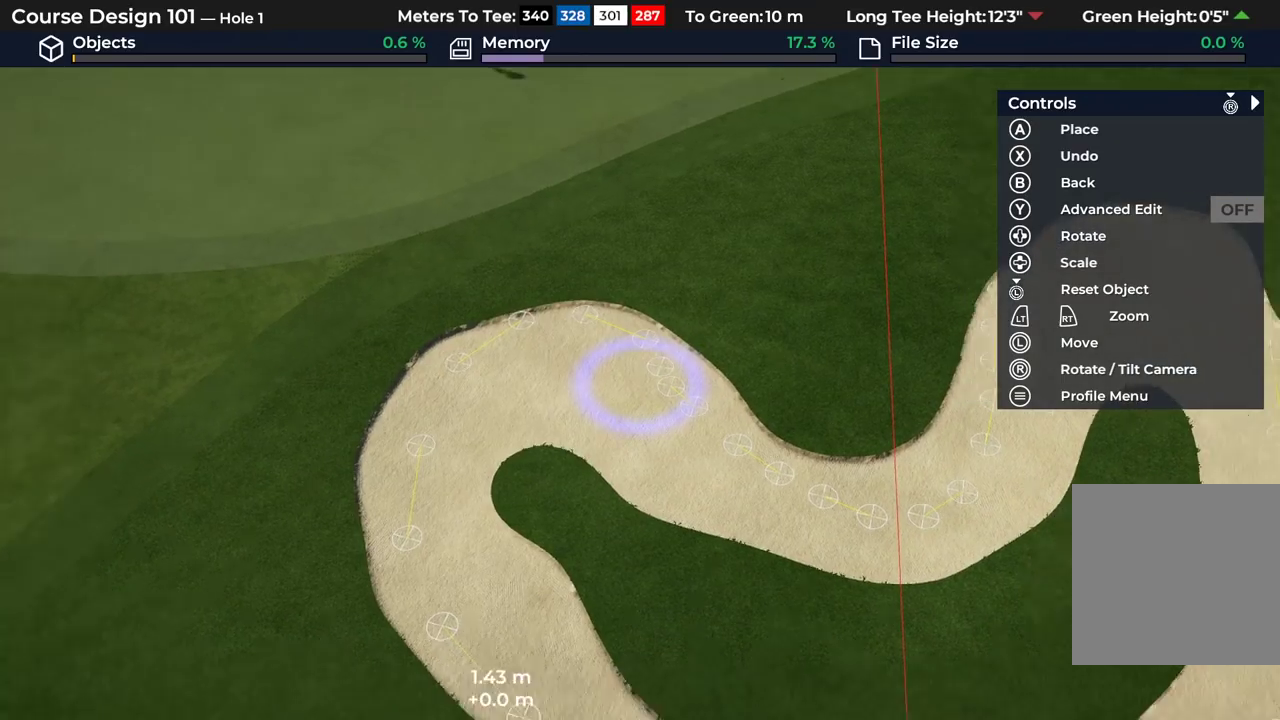
{"dt_ms": 900, "buttons": ["R2"], "left_stick": "up-left", "right_stick": "center", "events": [[200, "L2", "up"], [333, "left_stick", "center"], [717, "right_stick", "center"], [817, "left_stick", "left"], [867, "left_stick", "up-left"], [900, "R2", "down"]]}
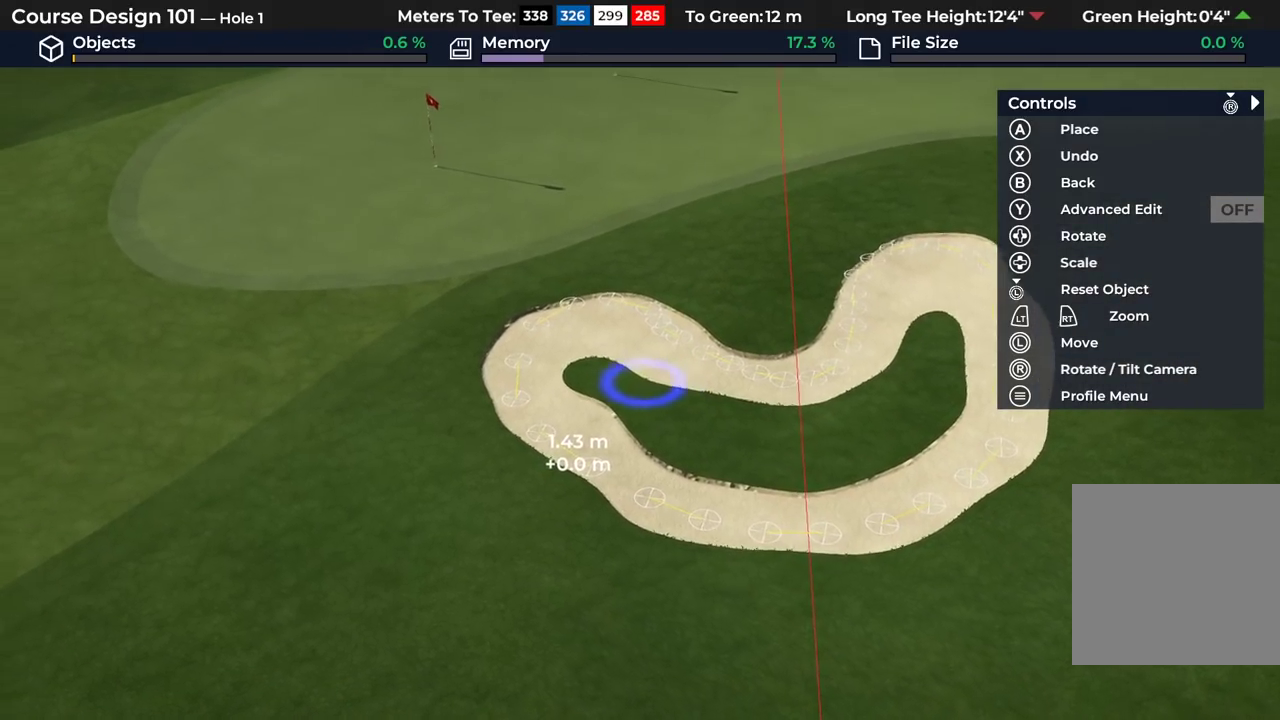
{"dt_ms": 300, "buttons": ["DPAD_UP"], "left_stick": "center", "right_stick": "center", "events": [[50, "right_stick", "up"], [133, "left_stick", "center"], [250, "R2", "up"], [300, "DPAD_UP", "down"], [300, "right_stick", "center"]]}
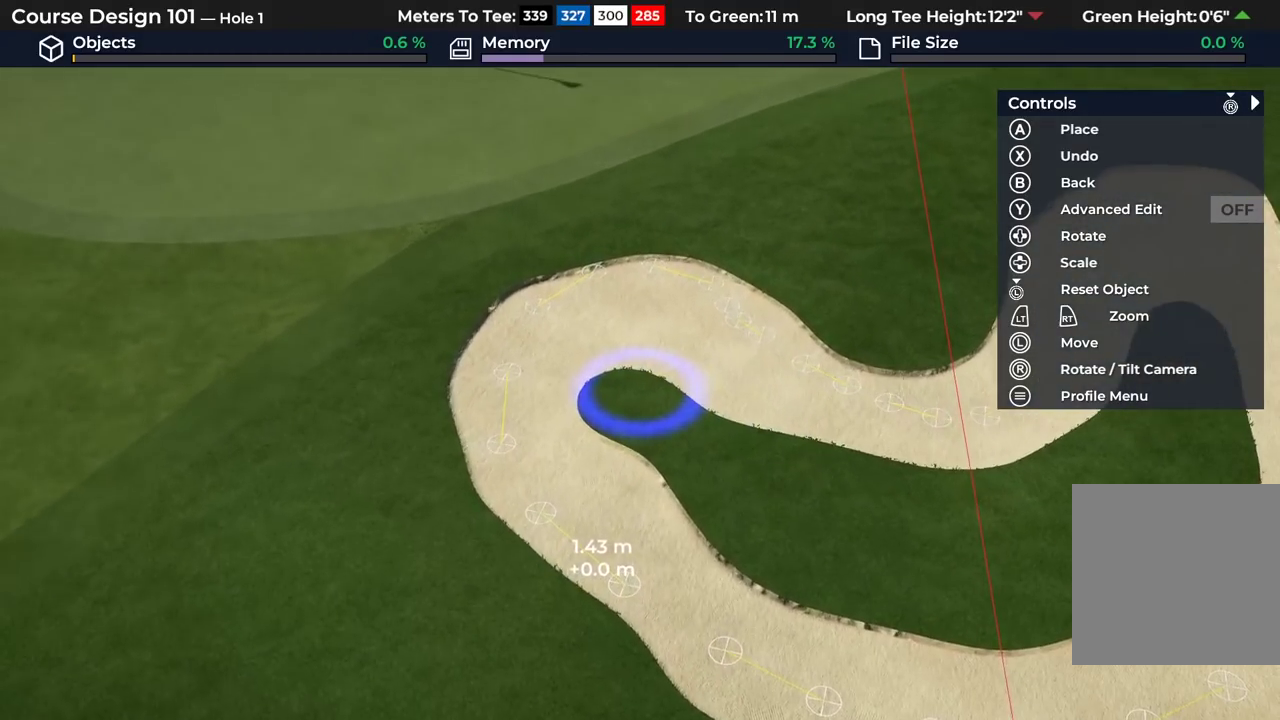
{"dt_ms": 500, "buttons": ["DPAD_UP"], "left_stick": "center", "right_stick": "center", "events": []}
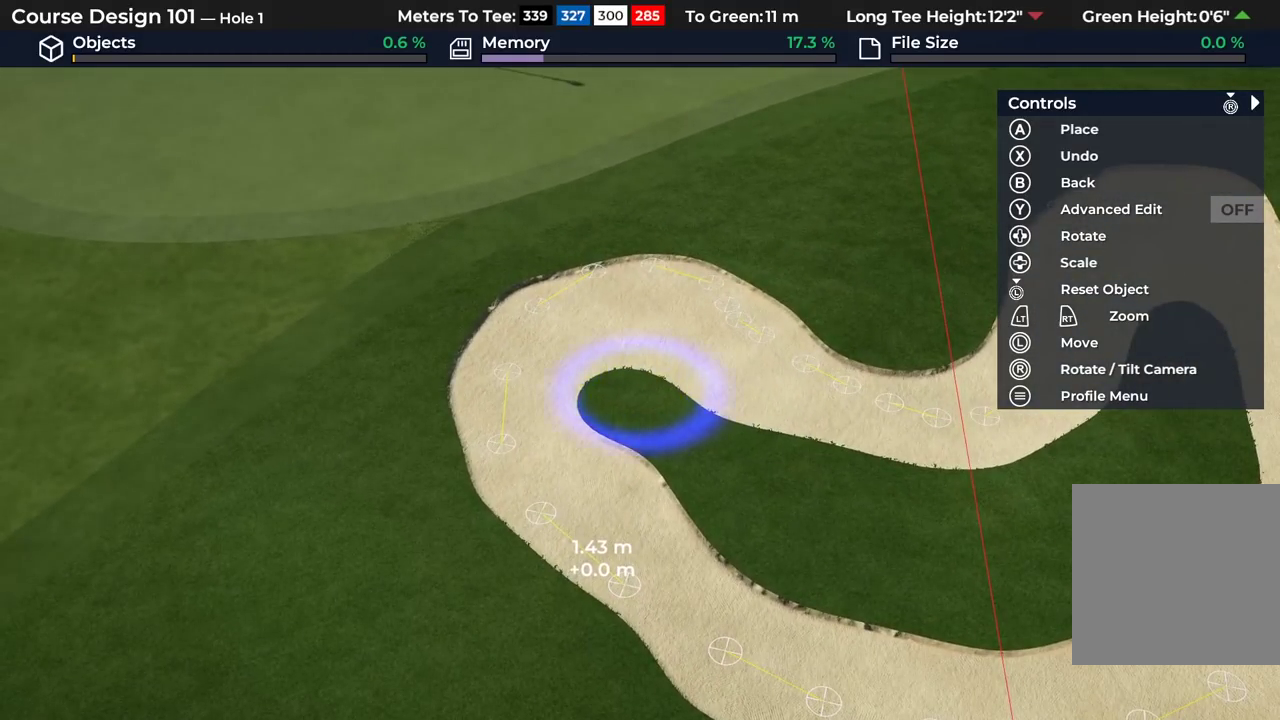
{"dt_ms": 500, "buttons": ["A"], "left_stick": "center", "right_stick": "center", "events": [[183, "DPAD_UP", "up"], [400, "A", "down"]]}
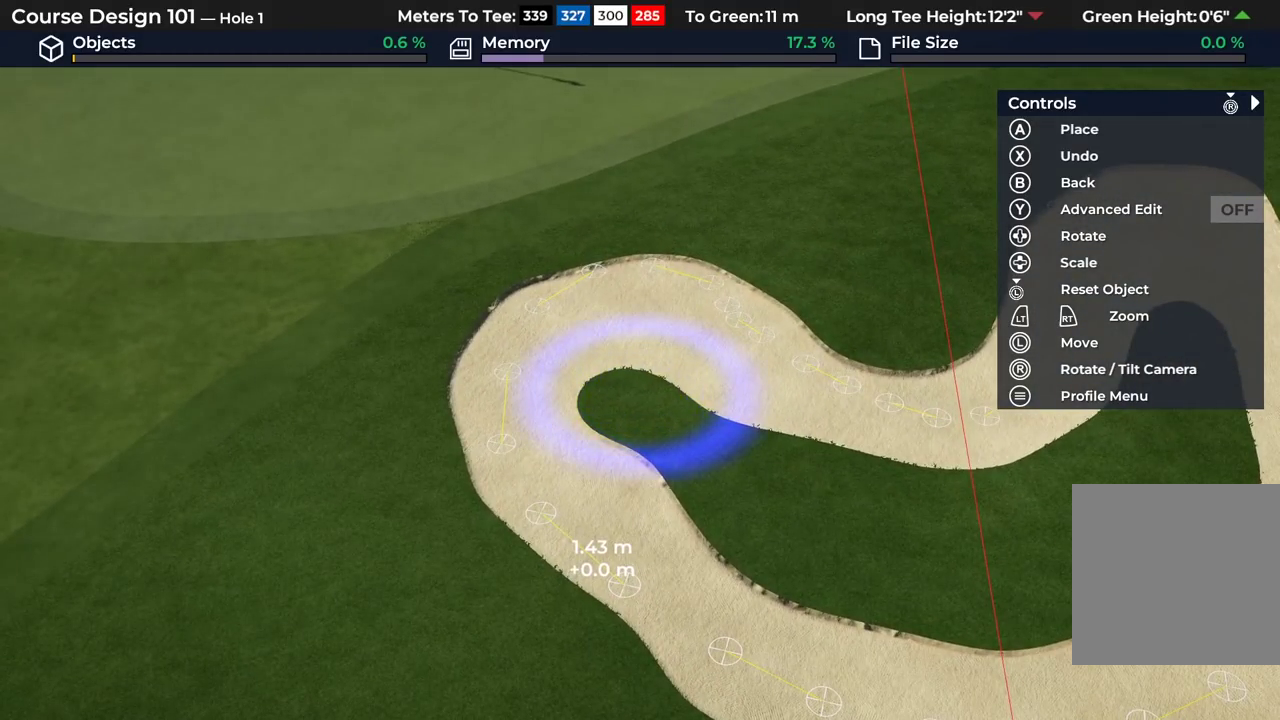
{"dt_ms": 300, "buttons": ["A"], "left_stick": "down-right", "right_stick": "center", "events": [[117, "left_stick", "down"], [217, "left_stick", "down-right"]]}
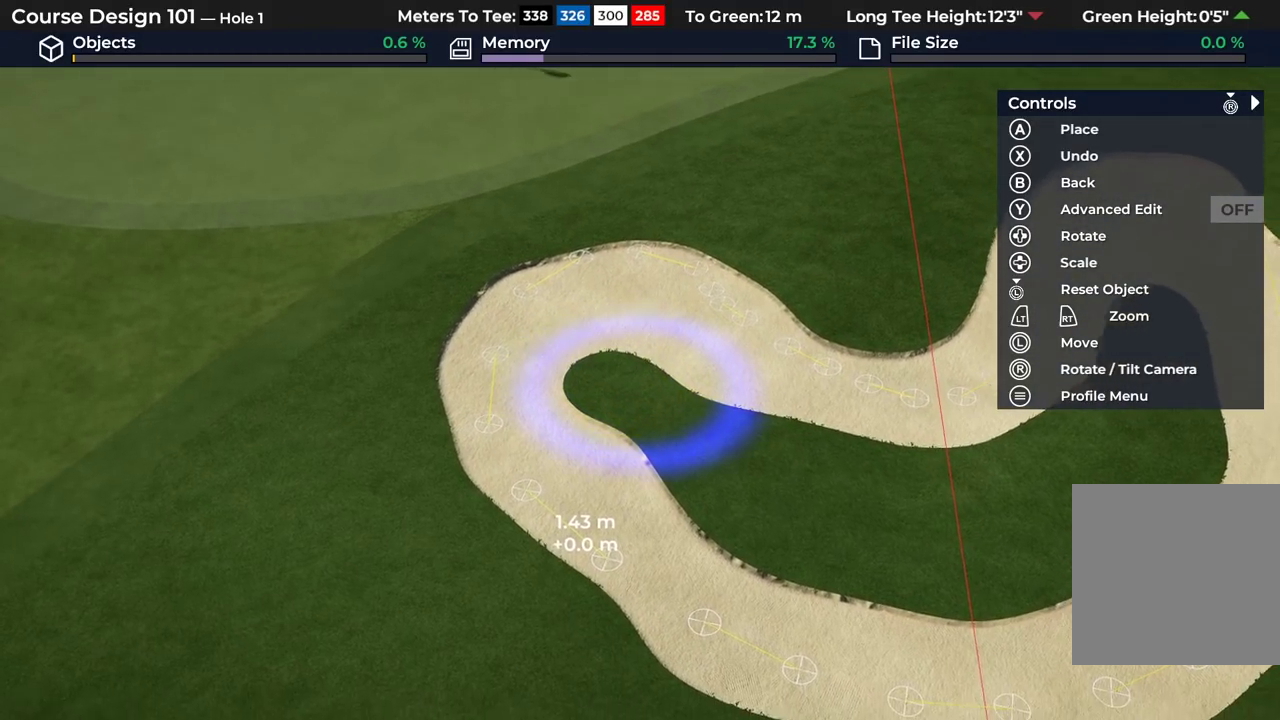
{"dt_ms": 300, "buttons": ["A"], "left_stick": "down-right", "right_stick": "center"}
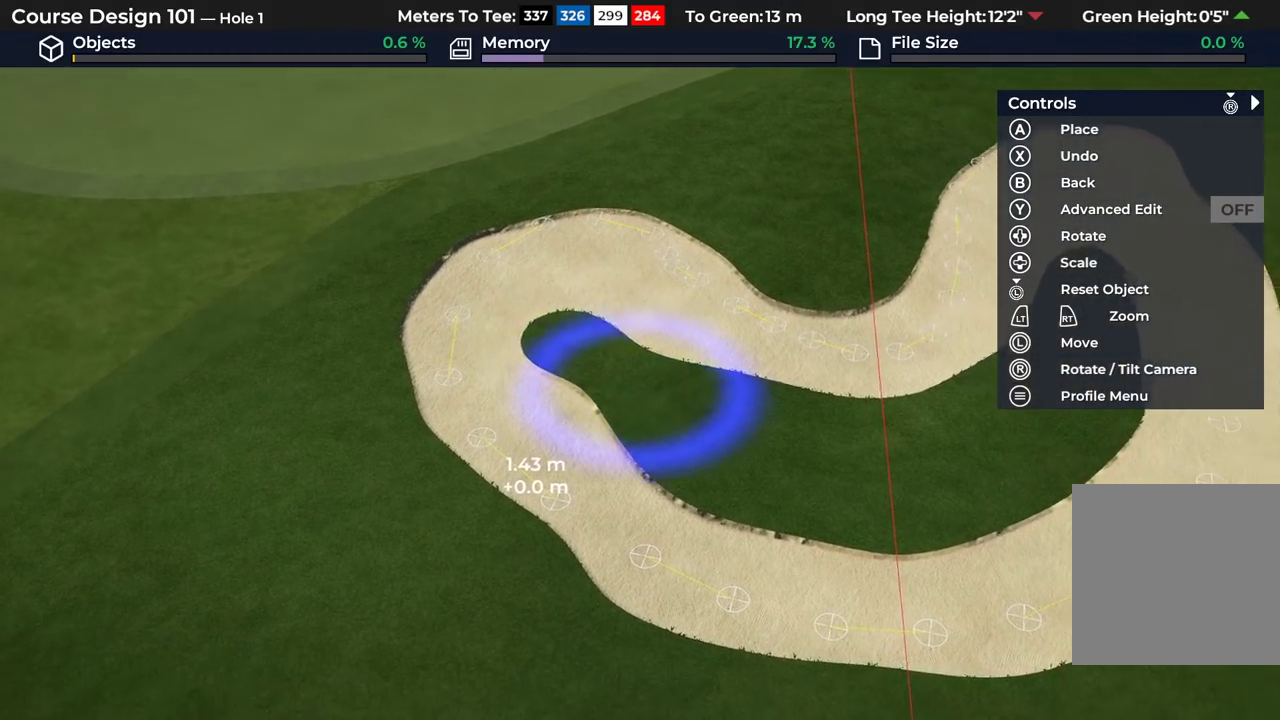
{"dt_ms": 400, "buttons": ["A"], "left_stick": "down-right", "right_stick": "center"}
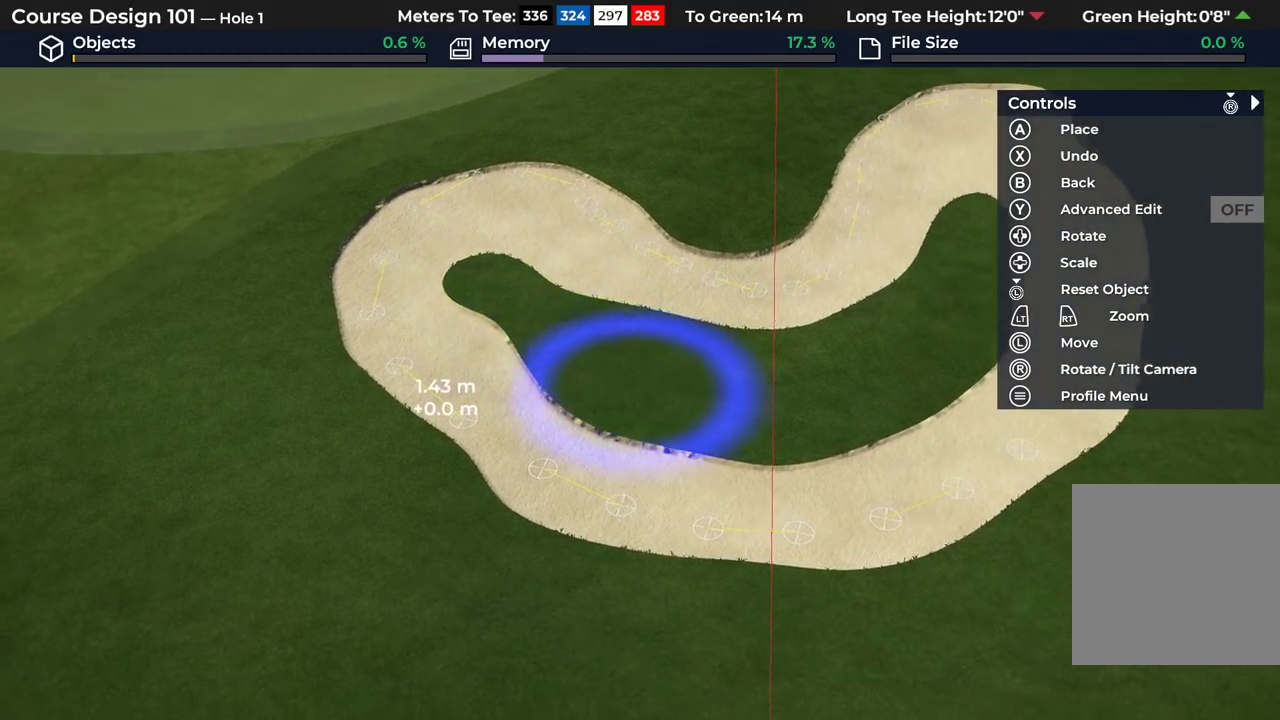
{"dt_ms": 500, "buttons": ["A"], "left_stick": "right", "right_stick": "center", "events": [[50, "left_stick", "right"]]}
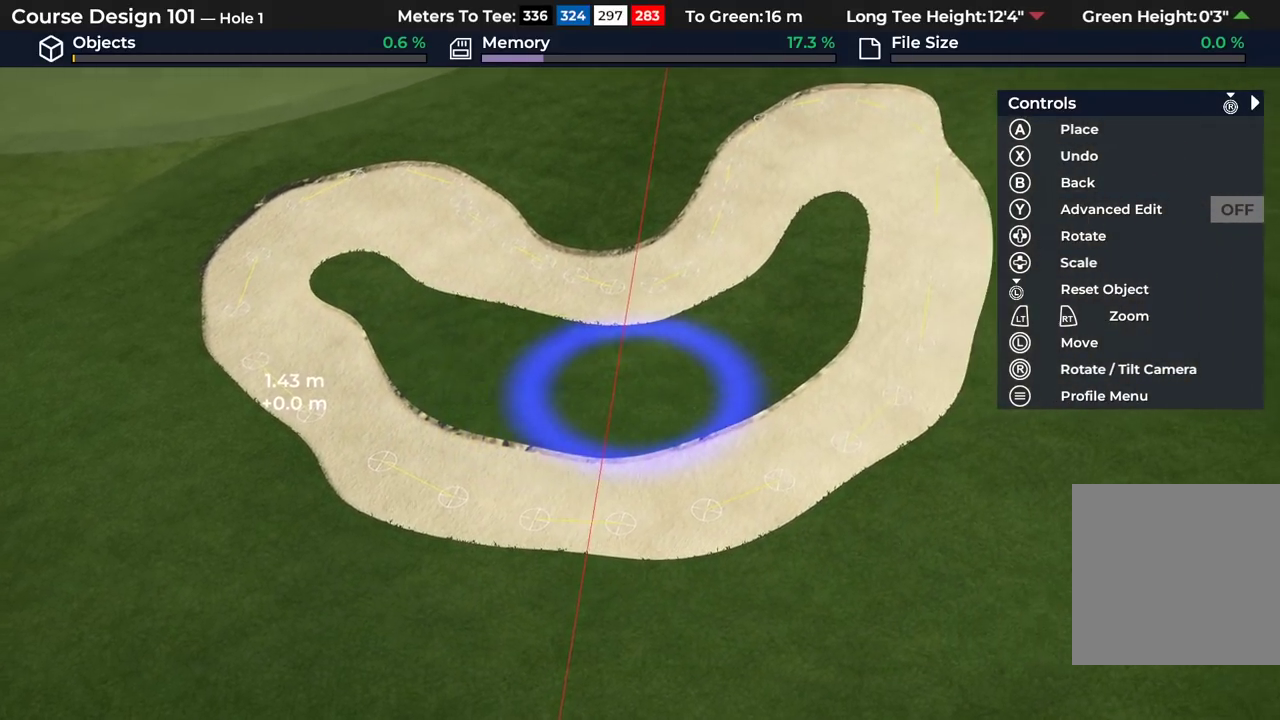
{"dt_ms": 500, "buttons": ["A"], "left_stick": "up-right", "right_stick": "center", "events": [[300, "left_stick", "up-right"]]}
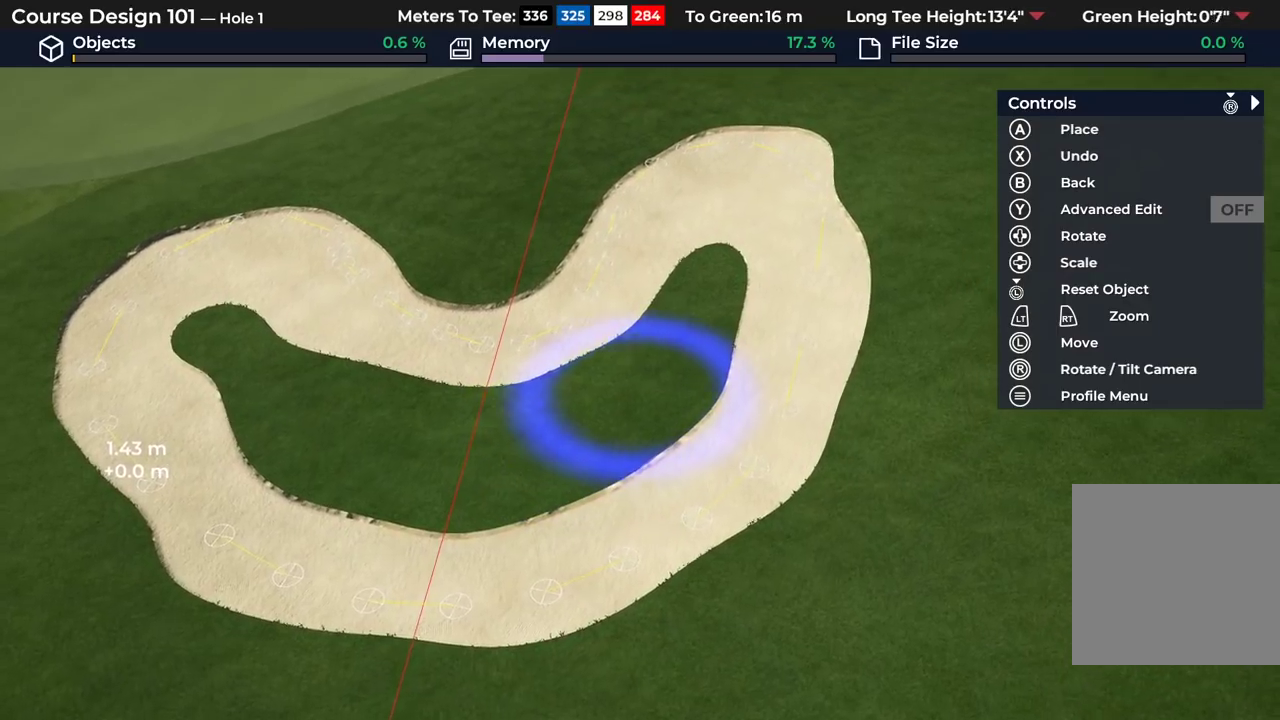
{"dt_ms": 500, "buttons": [], "left_stick": "center", "right_stick": "center", "events": [[67, "left_stick", "up"], [417, "left_stick", "center"], [450, "A", "up"]]}
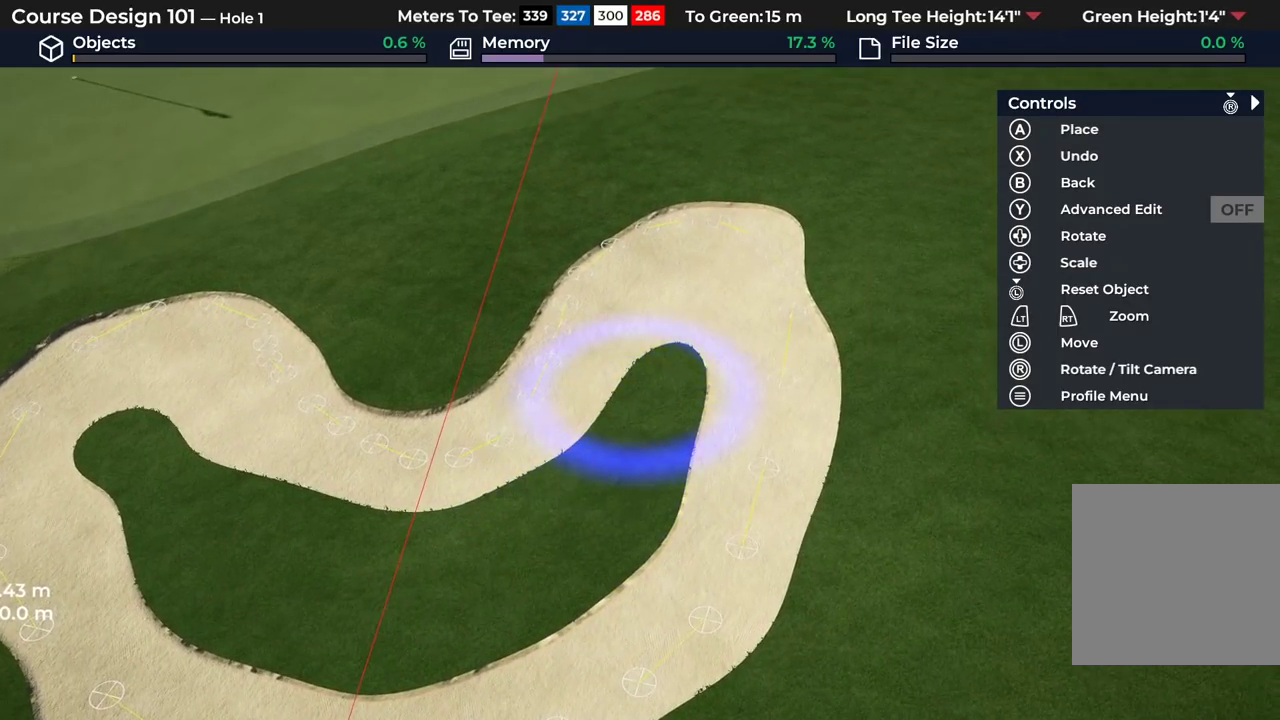
{"dt_ms": 500, "buttons": [], "left_stick": "center", "right_stick": "center", "events": []}
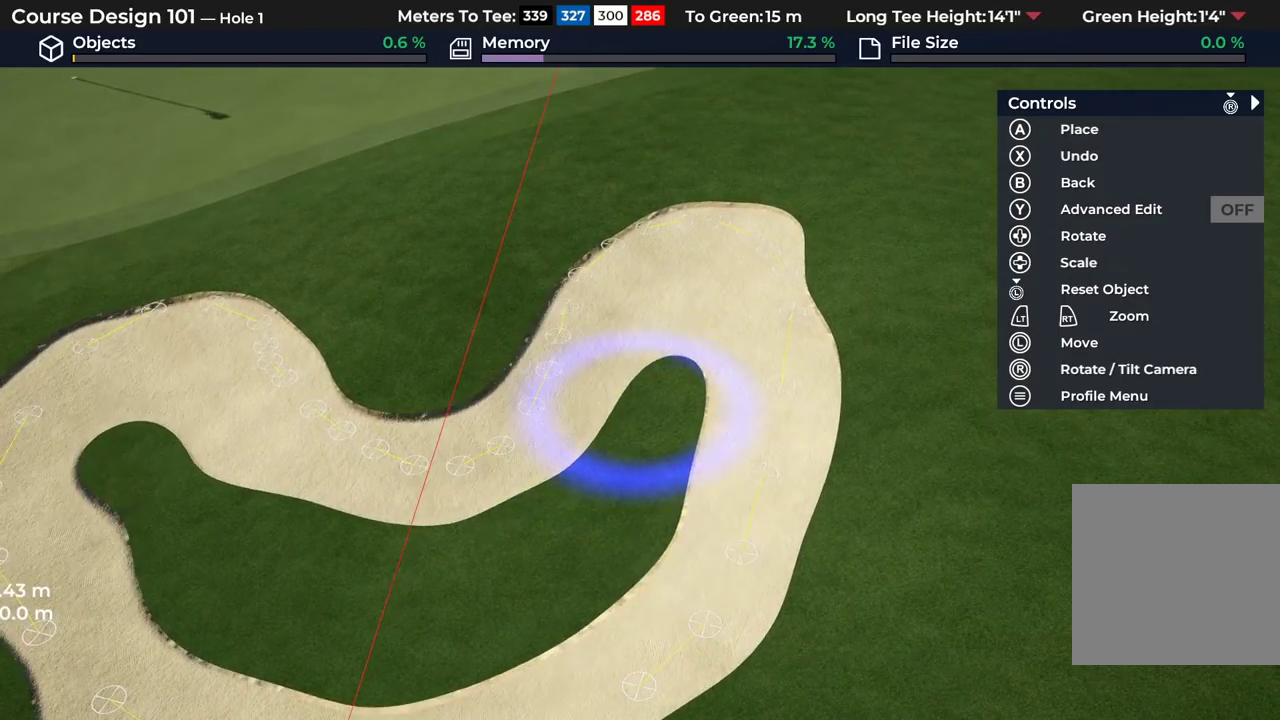
{"dt_ms": 500, "buttons": [], "left_stick": "center", "right_stick": "center", "events": []}
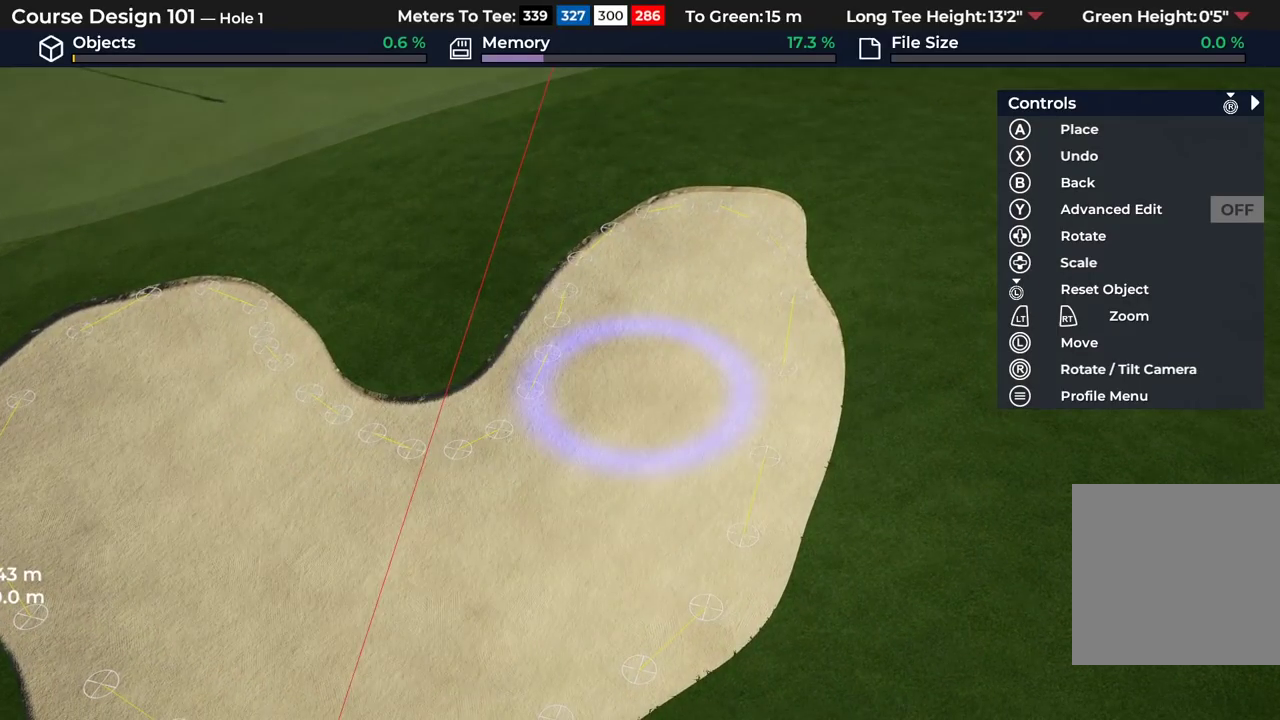
{"dt_ms": 500, "buttons": [], "left_stick": "down", "right_stick": "down", "events": [[17, "L2", "down"], [50, "left_stick", "down"], [267, "L2", "up"], [267, "right_stick", "down"]]}
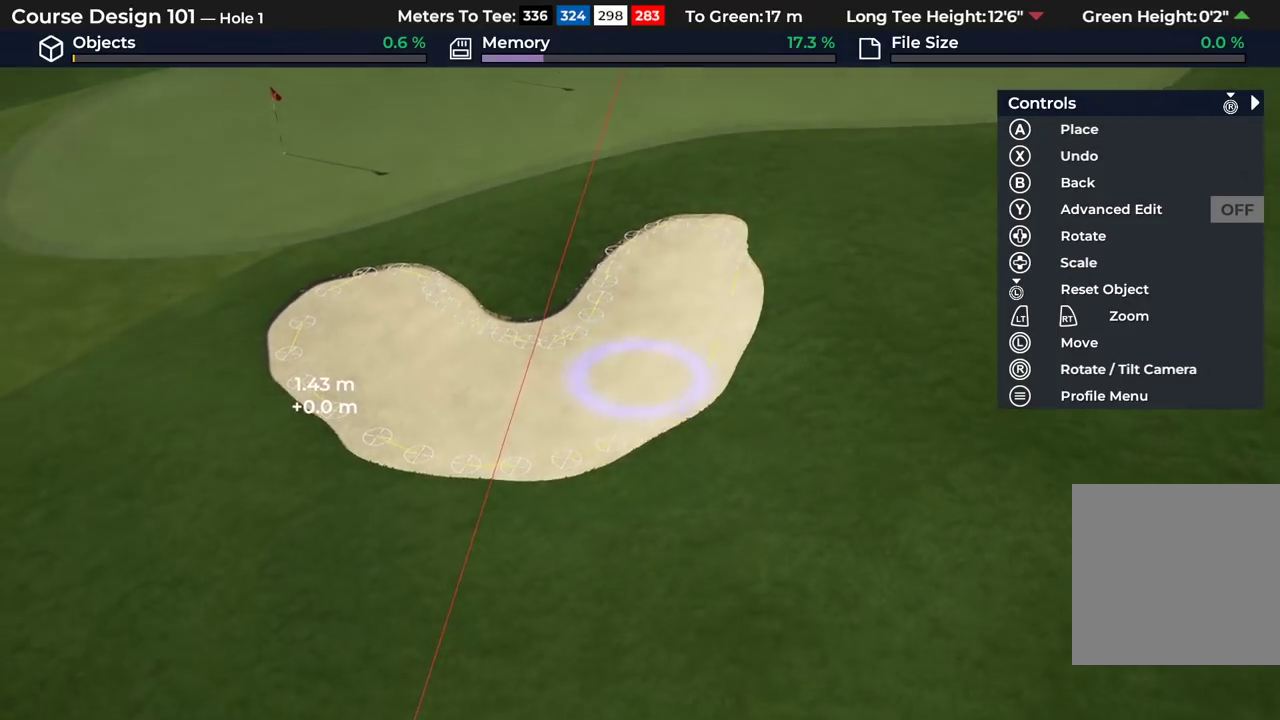
{"dt_ms": 300, "buttons": ["R2"], "left_stick": "center", "right_stick": "center", "events": [[133, "left_stick", "center"], [233, "R2", "down"], [250, "right_stick", "center"]]}
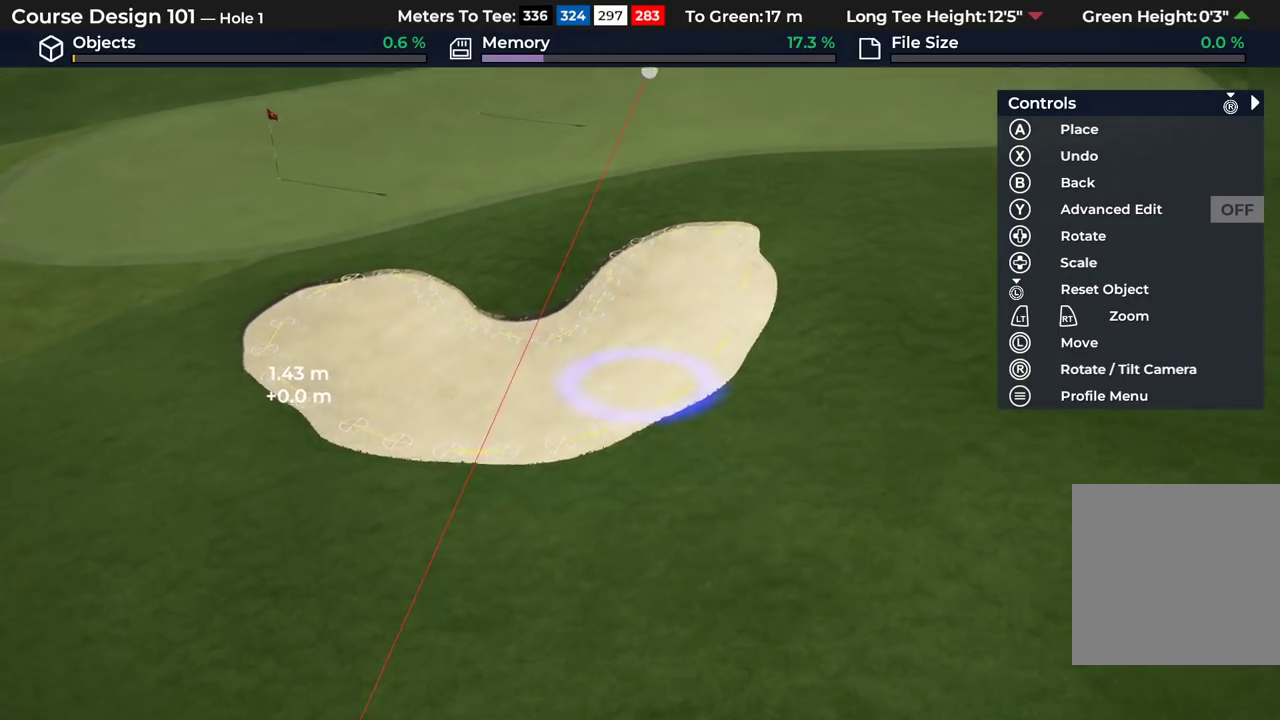
{"dt_ms": 700, "buttons": [], "left_stick": "right", "right_stick": "center", "events": [[17, "right_stick", "up"], [33, "left_stick", "left"], [283, "R2", "up"], [300, "right_stick", "center"], [417, "left_stick", "center"], [583, "left_stick", "up-right"], [667, "left_stick", "right"]]}
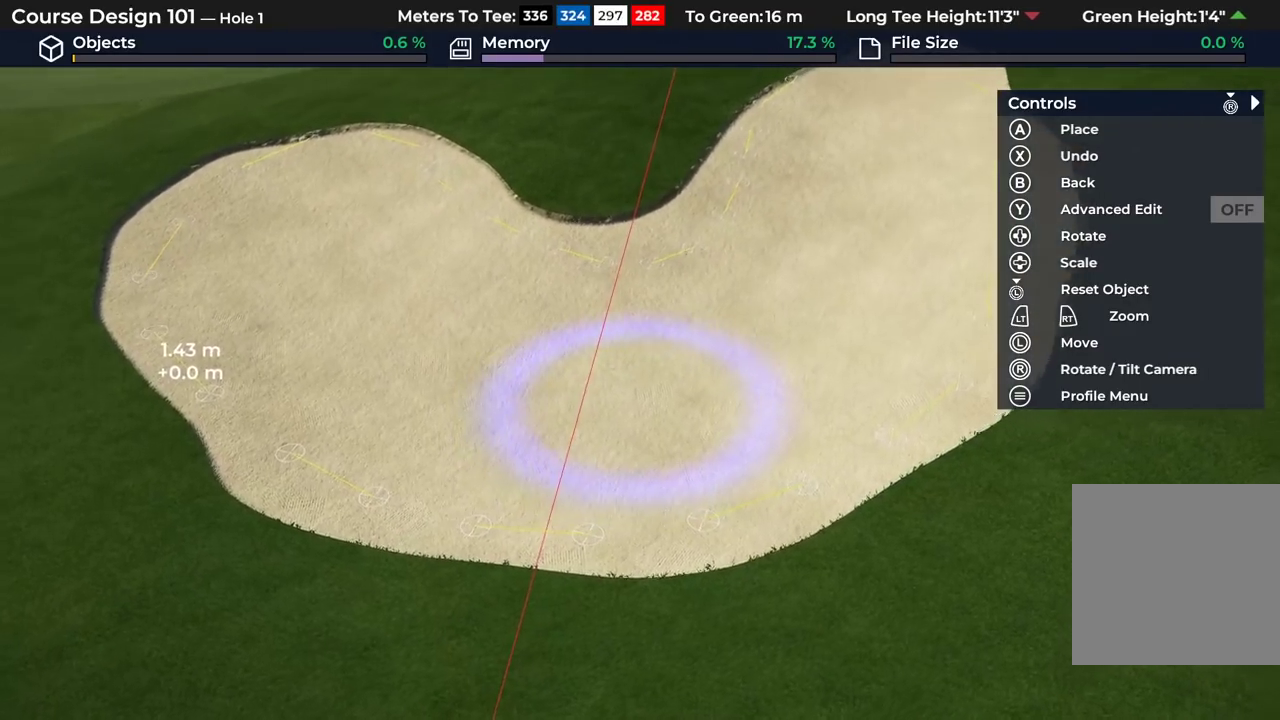
{"dt_ms": 300, "buttons": [], "left_stick": "center", "right_stick": "center", "events": [[83, "left_stick", "center"], [100, "A", "down"], [250, "A", "up"]]}
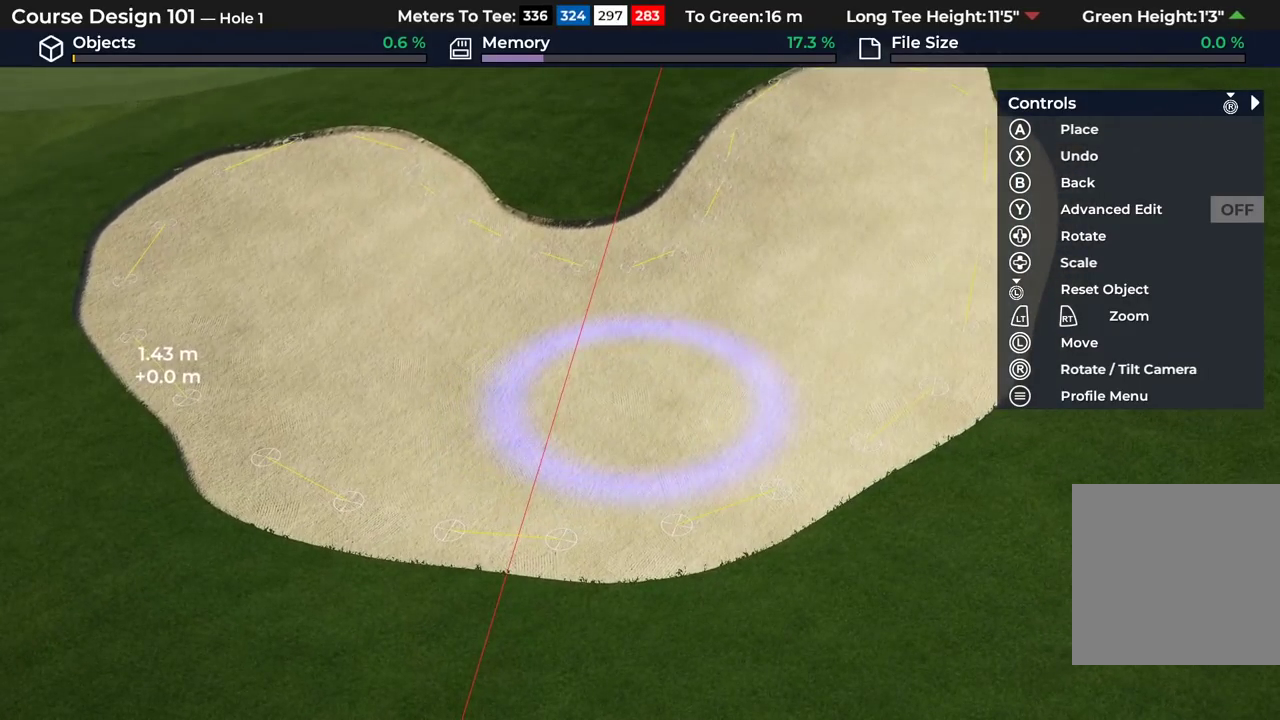
{"dt_ms": 700, "buttons": [], "left_stick": "center", "right_stick": "center", "events": []}
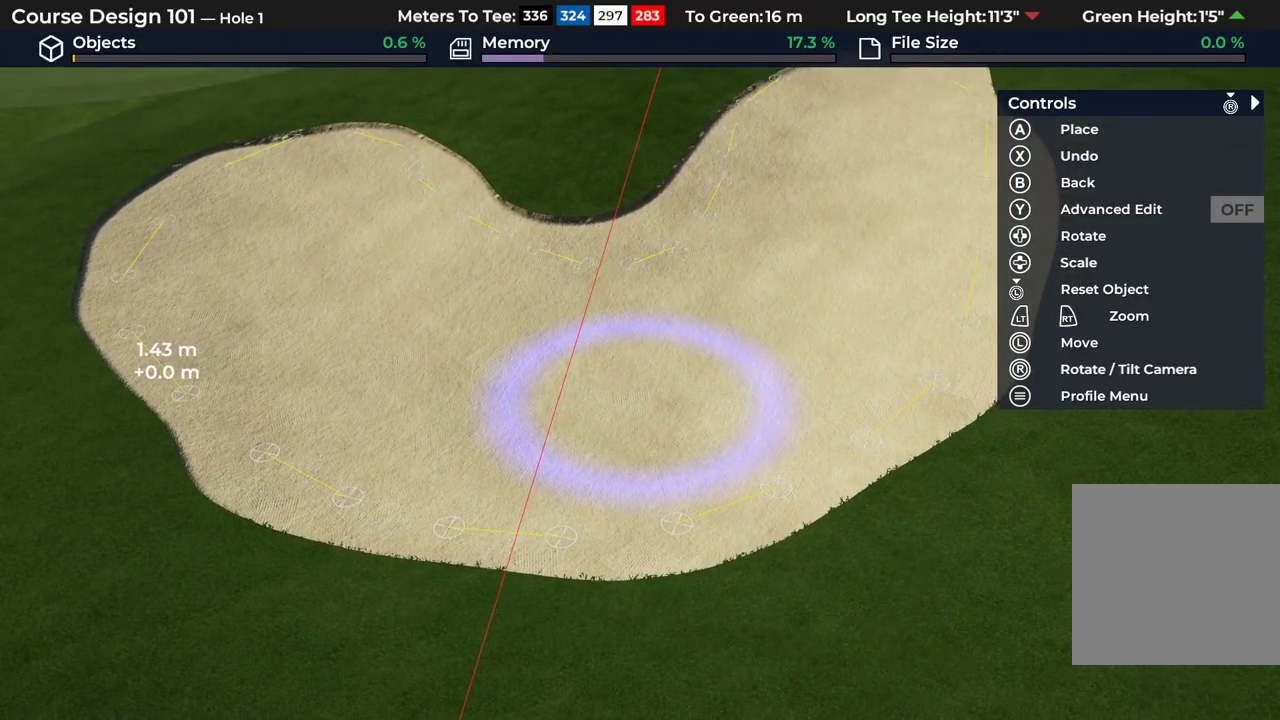
{"dt_ms": 500, "buttons": [], "left_stick": "center", "right_stick": "down", "events": [[50, "right_stick", "down"], [83, "L2", "down"], [433, "L2", "up"]]}
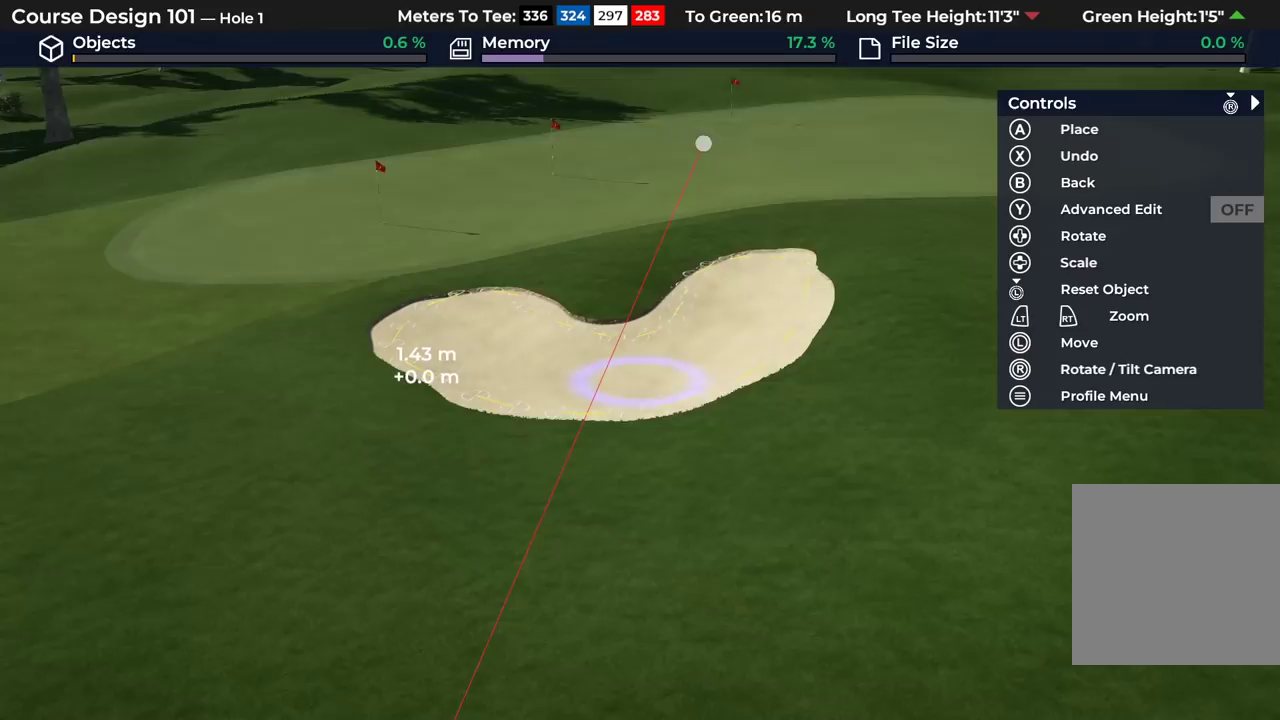
{"dt_ms": 700, "buttons": ["B"], "left_stick": "center", "right_stick": "center", "events": [[33, "right_stick", "center"], [317, "left_stick", "left"], [467, "B", "down"], [467, "left_stick", "center"], [533, "B", "up"], [633, "B", "down"]]}
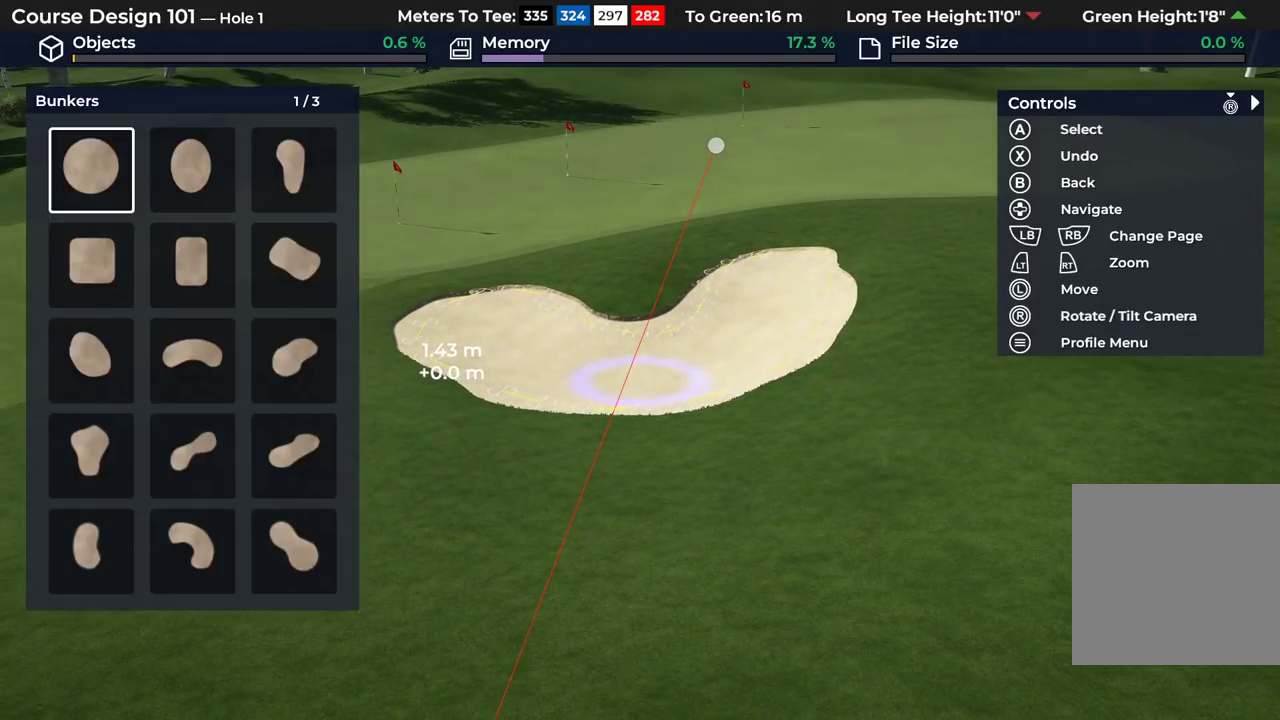
{"dt_ms": 300, "buttons": [], "left_stick": "center", "right_stick": "center", "events": [[17, "B", "up"]]}